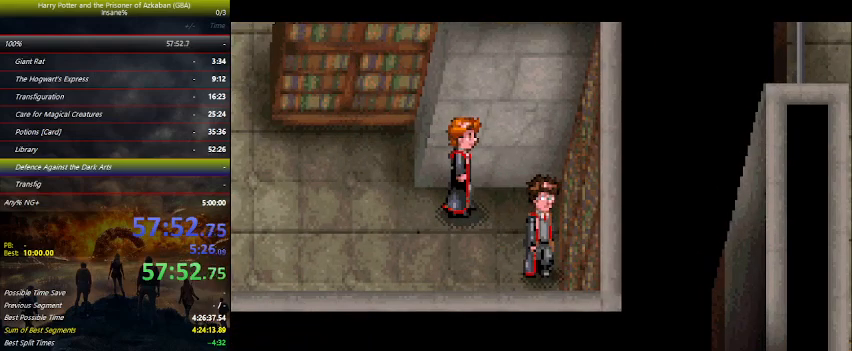
Gameplay with keyboard and mouse; each line is a JSON object with the keys held at the frame after it. "events" lists presses ("down") and releases ("up") of "a", "ctrl", "d", "down", "e", "escape", "f", "f1", "f4", "left", "q", "r", "return", "right", "s", "shift", "space", "tab", "up", "w" and "z" between this image and that frame as [ms after this image, input, new state], when the widget could be followed in between. No other keys are recorded. Mouse buttons are not recorded. Not read: mouse_move.
{"keys": ["left", "up"], "events": [[67, "space", "up"], [434, "up", "down"]]}
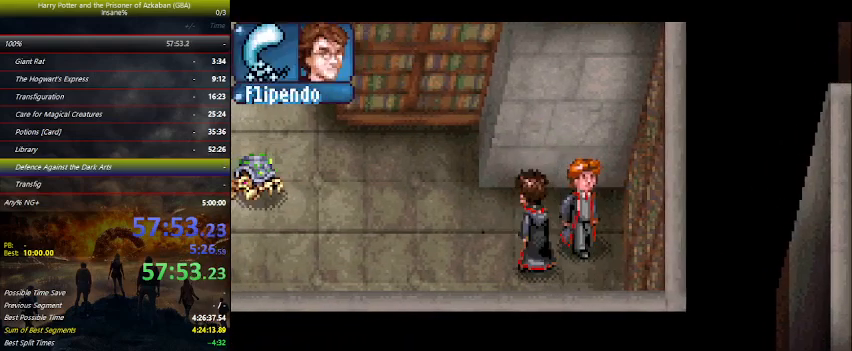
{"keys": ["left", "up"], "events": []}
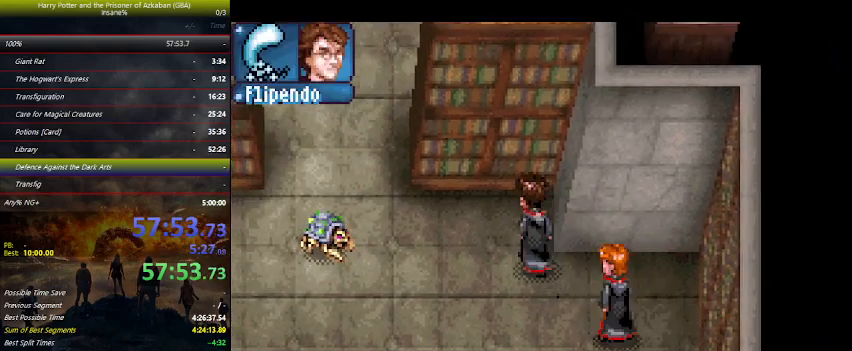
{"keys": ["left"], "events": [[467, "up", "up"]]}
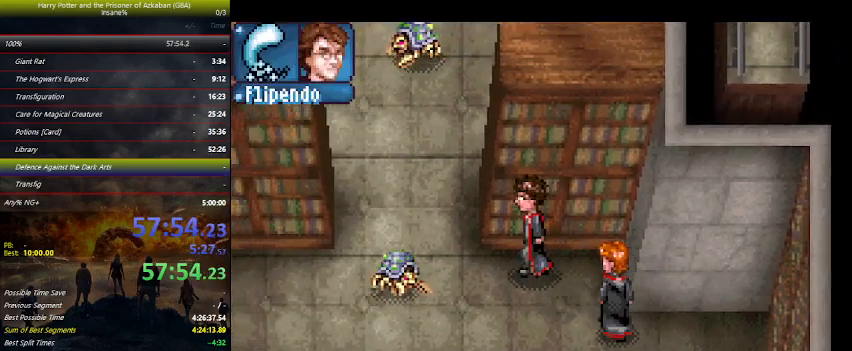
{"keys": ["right"], "events": [[300, "right", "down"], [367, "left", "up"]]}
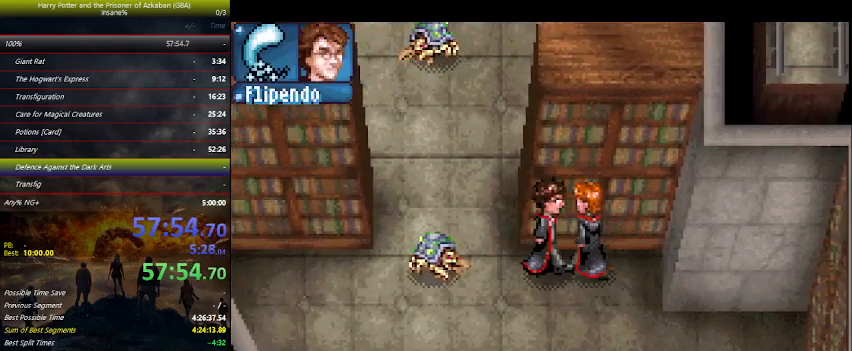
{"keys": ["left"], "events": [[234, "left", "down"], [267, "right", "up"]]}
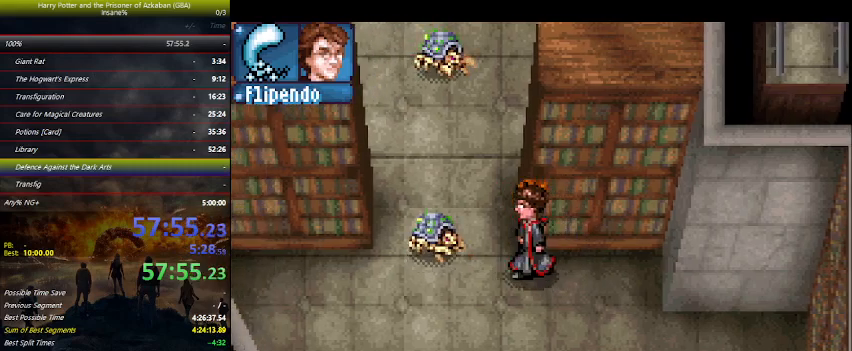
{"keys": ["left", "up"], "events": [[100, "right", "down"], [134, "left", "up"], [234, "left", "down"], [234, "right", "up"], [467, "up", "down"]]}
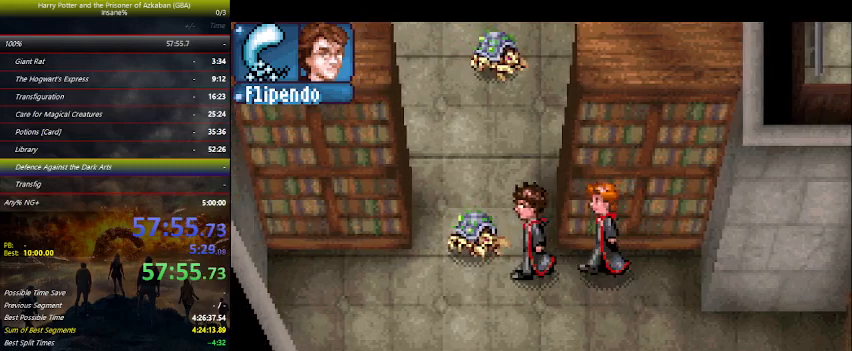
{"keys": ["left", "up"], "events": [[34, "left", "up"], [167, "right", "down"], [267, "right", "up"], [500, "left", "down"]]}
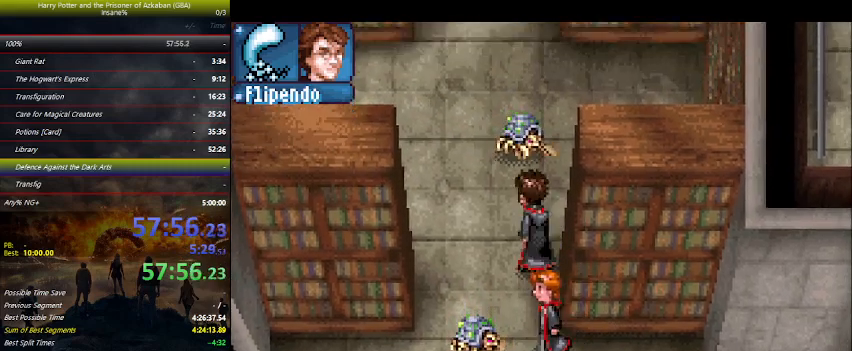
{"keys": ["left", "up"], "events": []}
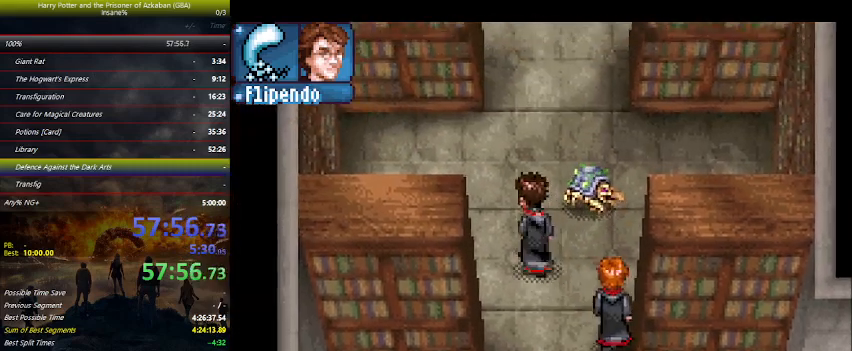
{"keys": ["up"], "events": [[334, "left", "up"]]}
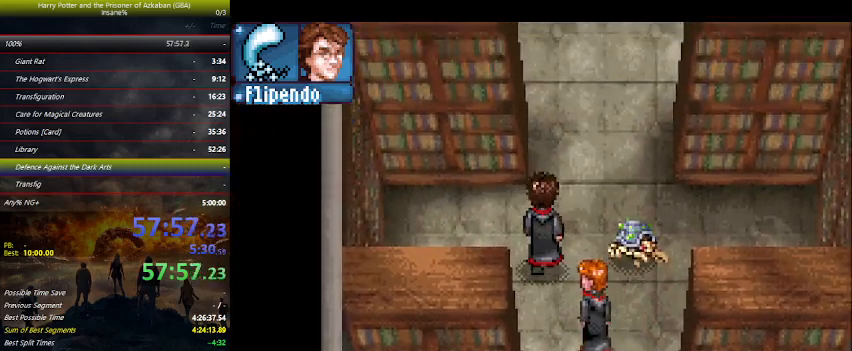
{"keys": ["up"], "events": []}
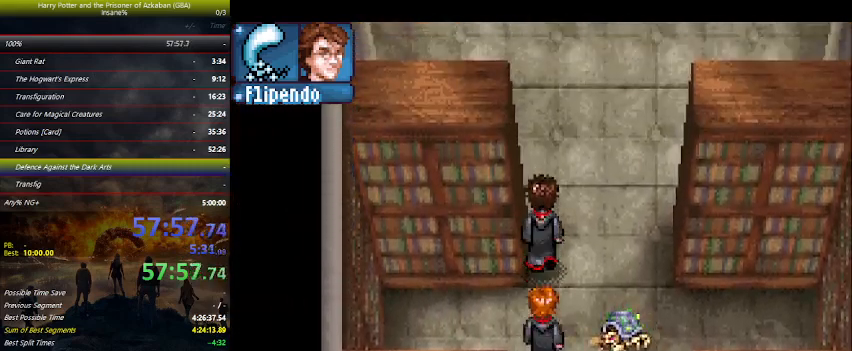
{"keys": ["up"], "events": []}
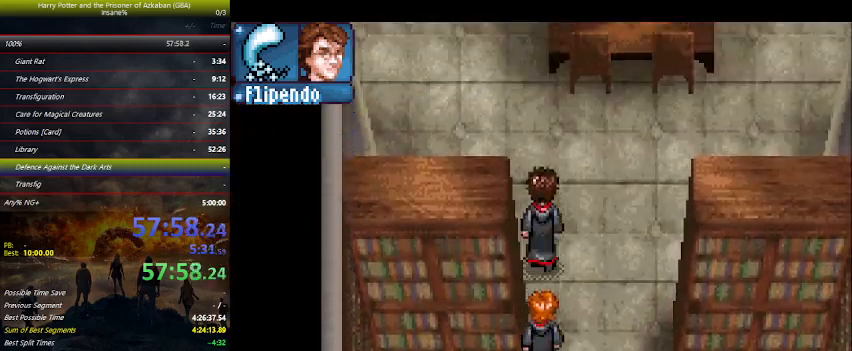
{"keys": ["left", "up"], "events": [[300, "left", "down"]]}
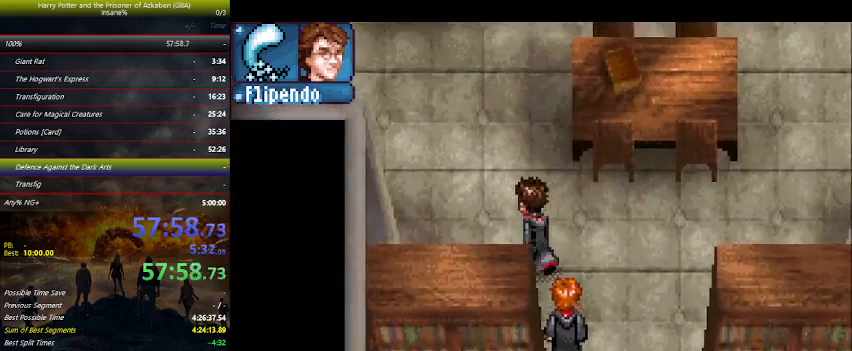
{"keys": ["left", "up"], "events": []}
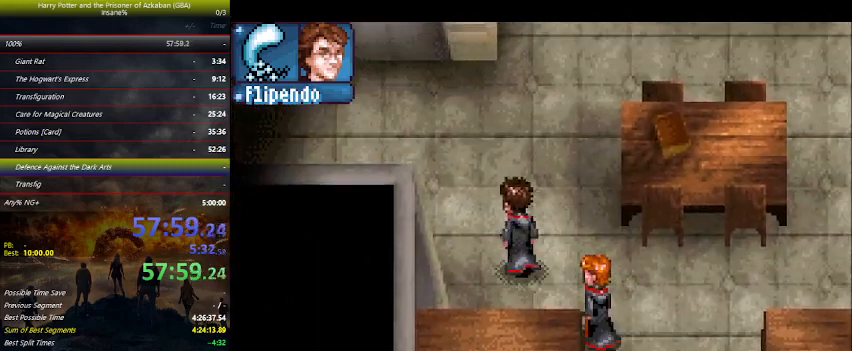
{"keys": ["left"], "events": [[467, "up", "up"]]}
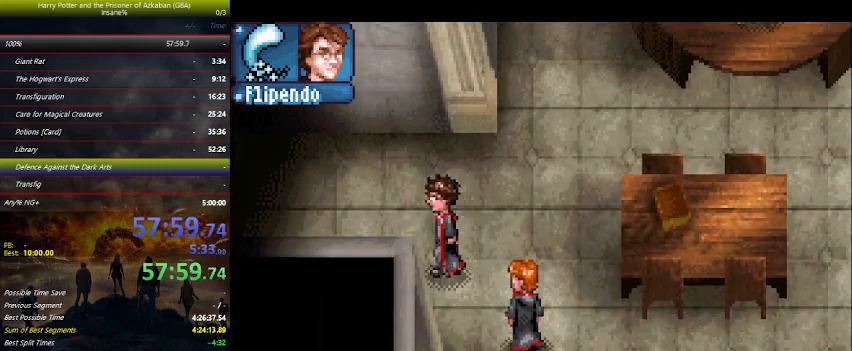
{"keys": ["left"], "events": []}
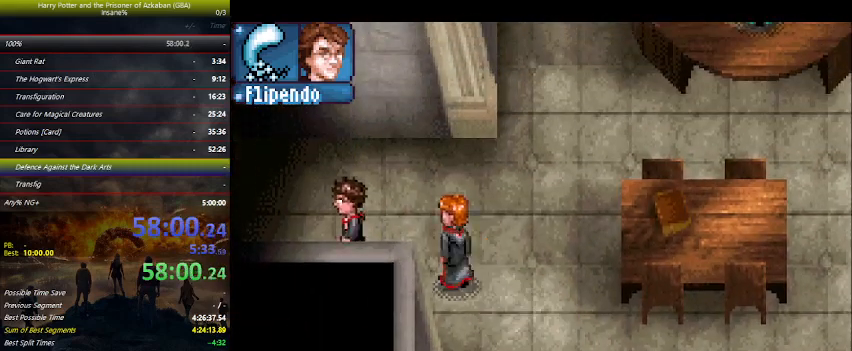
{"keys": ["left"], "events": []}
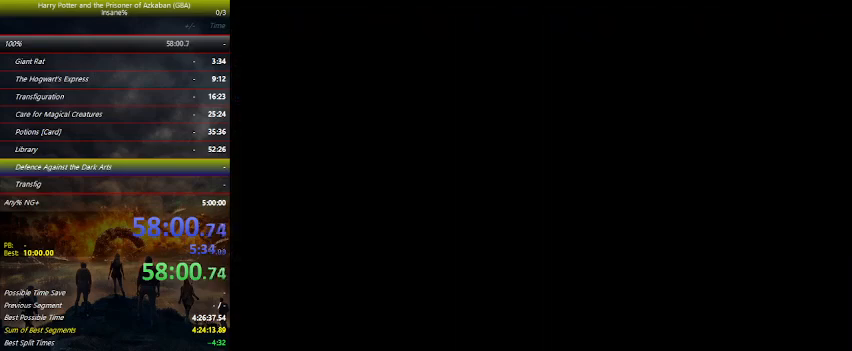
{"keys": ["left"], "events": []}
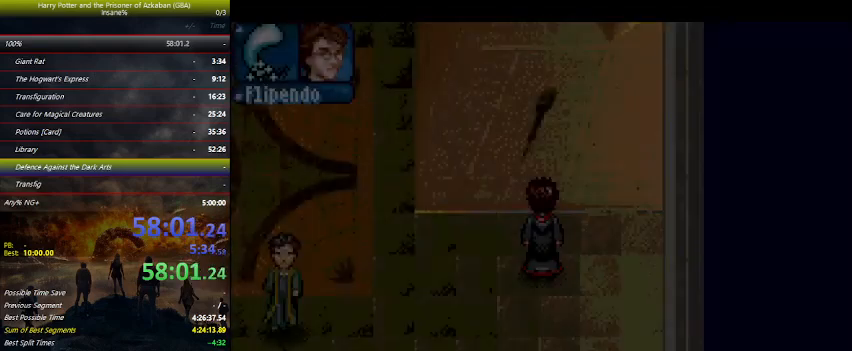
{"keys": ["left"], "events": []}
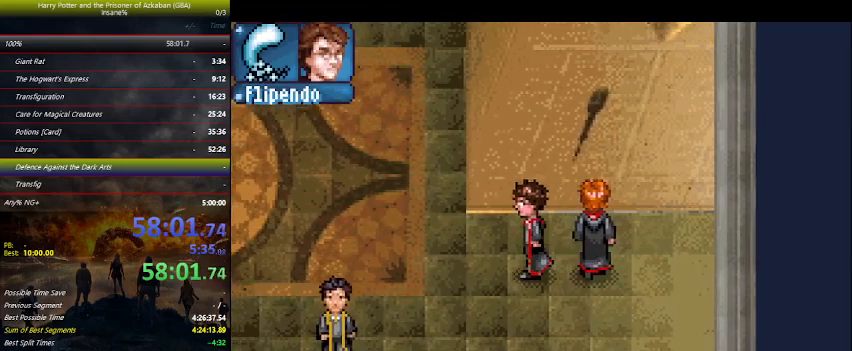
{"keys": ["down", "left"], "events": [[267, "down", "down"]]}
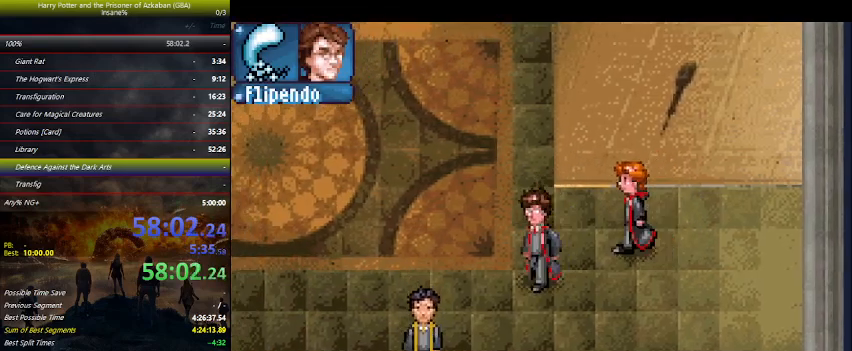
{"keys": ["down", "left"], "events": []}
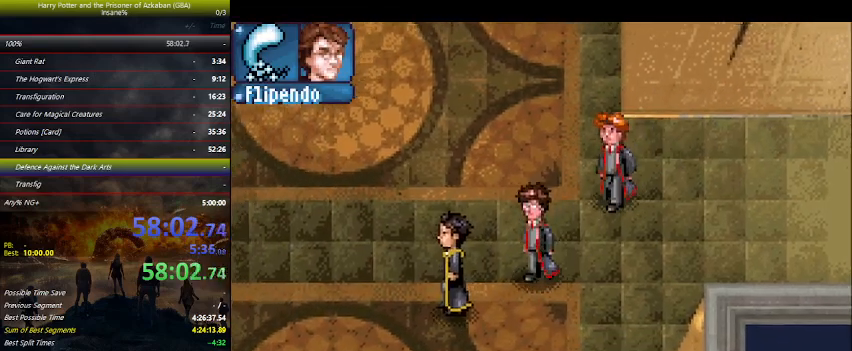
{"keys": ["down", "left"], "events": []}
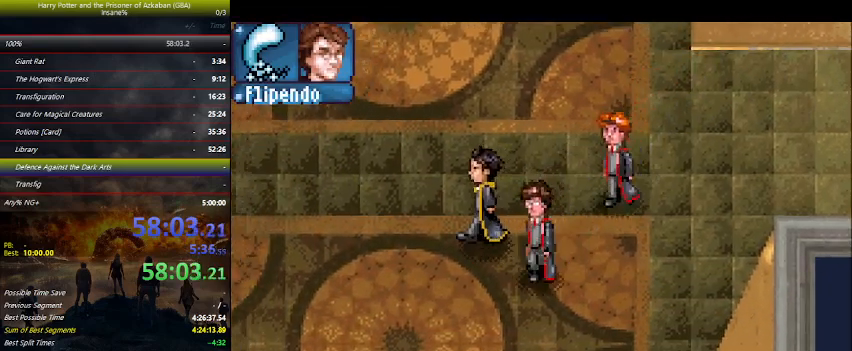
{"keys": ["left"], "events": [[300, "down", "up"]]}
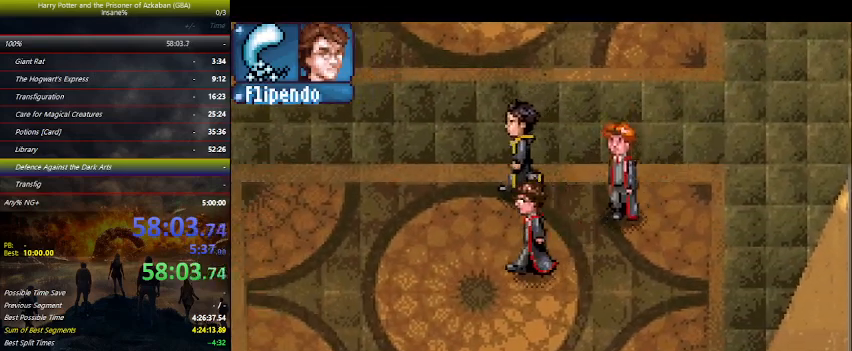
{"keys": ["left"], "events": []}
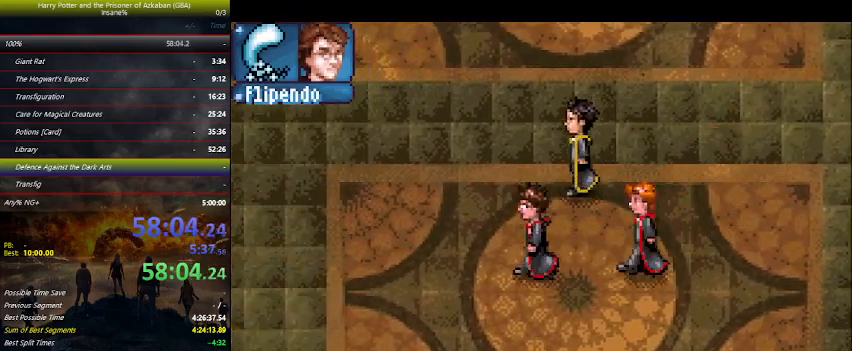
{"keys": ["left"], "events": []}
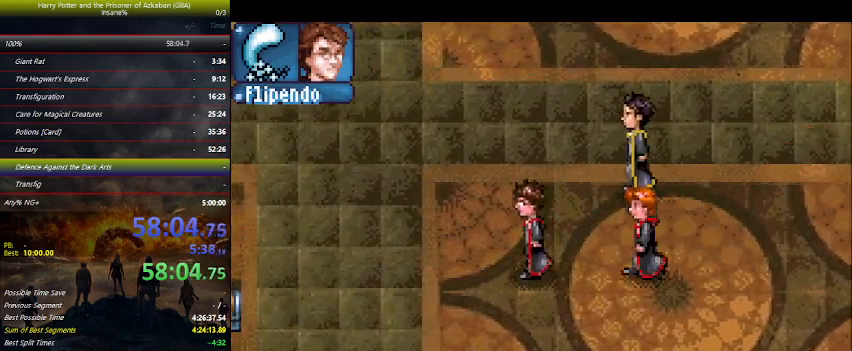
{"keys": ["left"], "events": []}
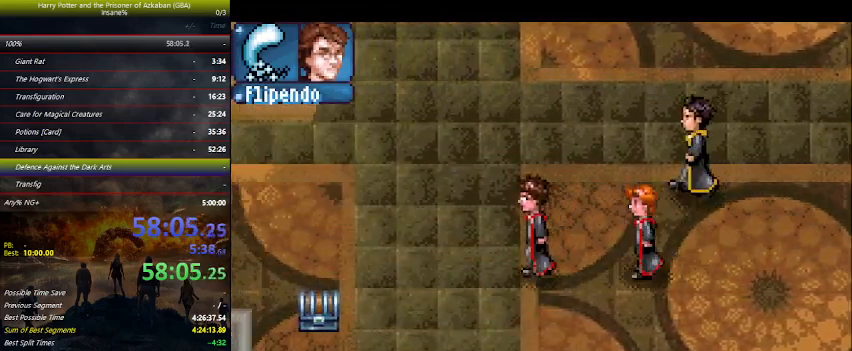
{"keys": ["left"], "events": []}
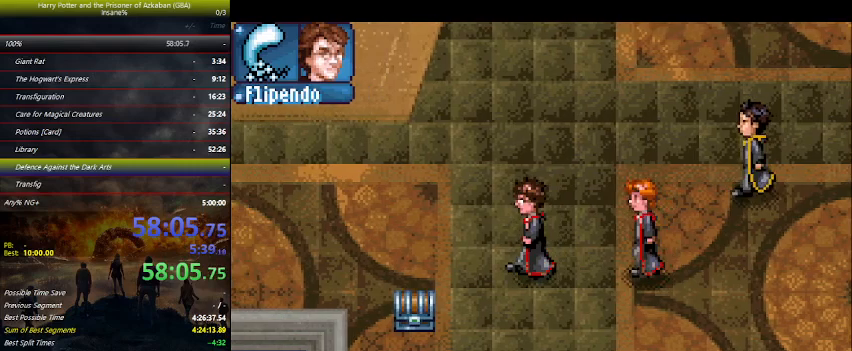
{"keys": ["left"], "events": [[200, "down", "down"], [334, "down", "up"], [334, "space", "down"], [367, "space", "up"], [434, "space", "down"], [467, "space", "up"]]}
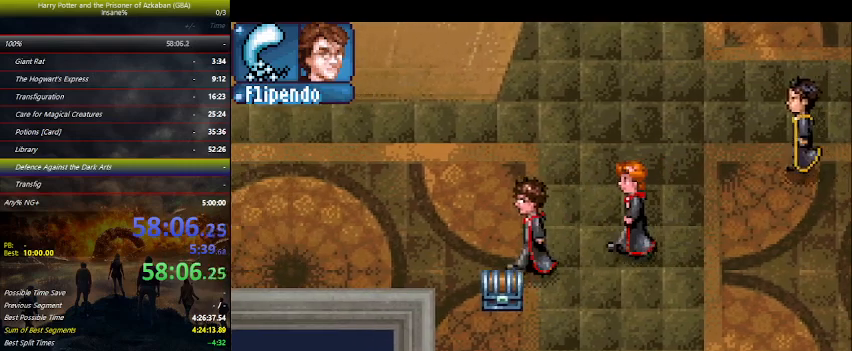
{"keys": ["left"], "events": [[34, "space", "down"], [67, "space", "up"], [167, "space", "down"], [300, "space", "up"], [367, "space", "down"], [400, "space", "up"]]}
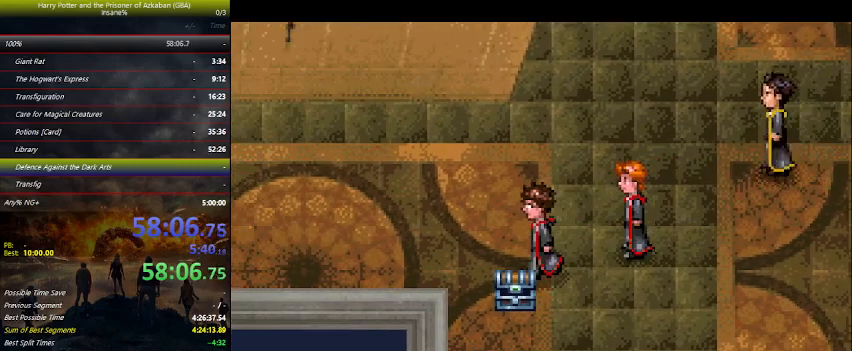
{"keys": ["left", "space"], "events": [[67, "space", "down"], [134, "space", "up"], [167, "space", "down"], [267, "space", "up"], [367, "space", "down"], [400, "space", "up"], [500, "space", "down"]]}
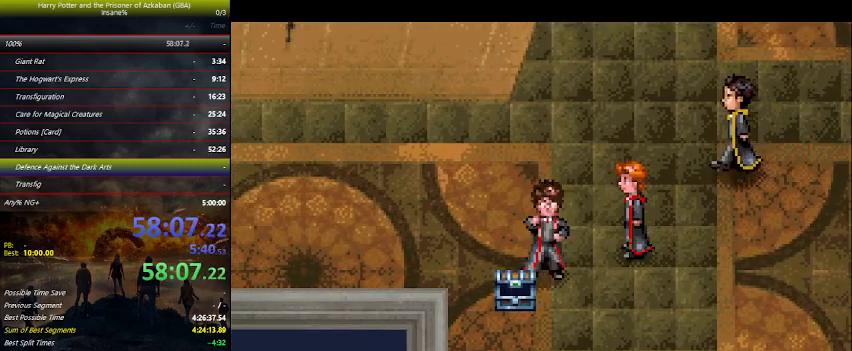
{"keys": ["left", "space"], "events": [[100, "space", "up"], [200, "space", "down"], [234, "space", "up"], [300, "space", "down"], [334, "space", "up"], [367, "space", "down"], [434, "space", "up"], [467, "space", "down"]]}